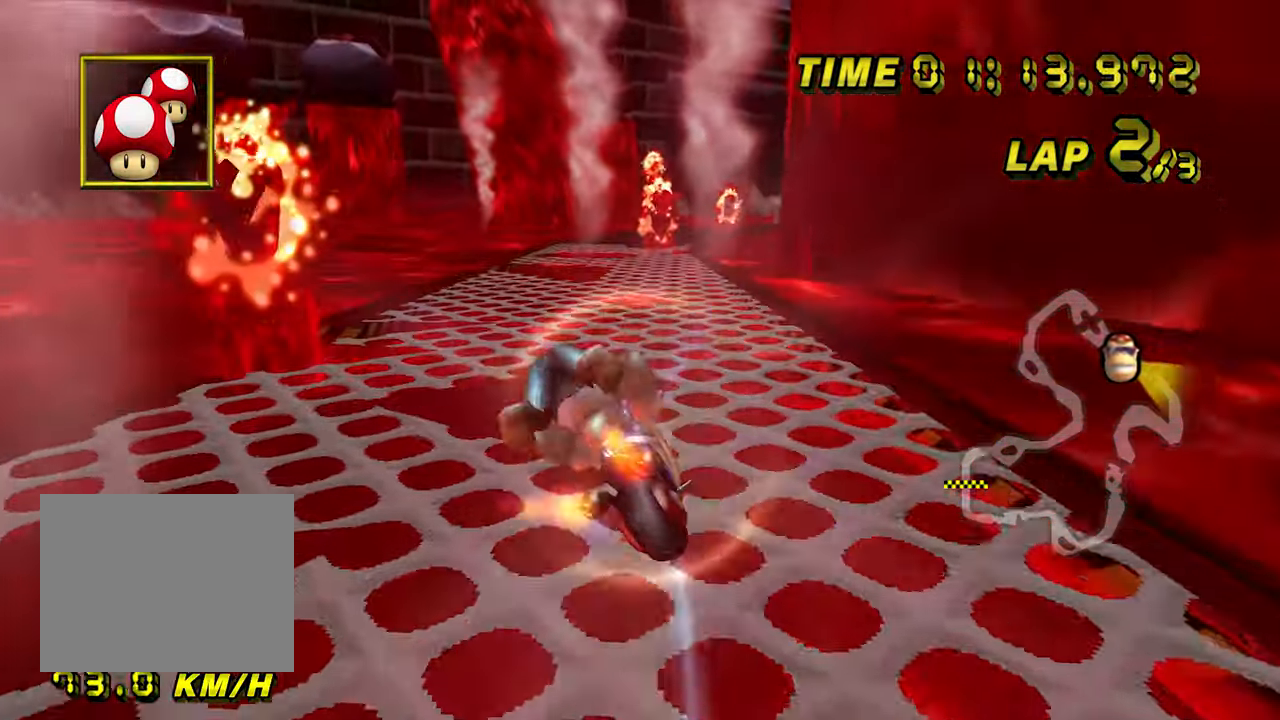
Gameplay with a controller (Nintendo layout); each line is a JSON object with the inputs held at the frame after it. "events" lists button and stick changes between this image and that frame as [ms after this image, input, new state], when the widget could be followed in between. Not read: B L3 R3 X Y Z.
{"buttons": ["A"], "left_stick": "up", "events": [[33, "R1", "up"]]}
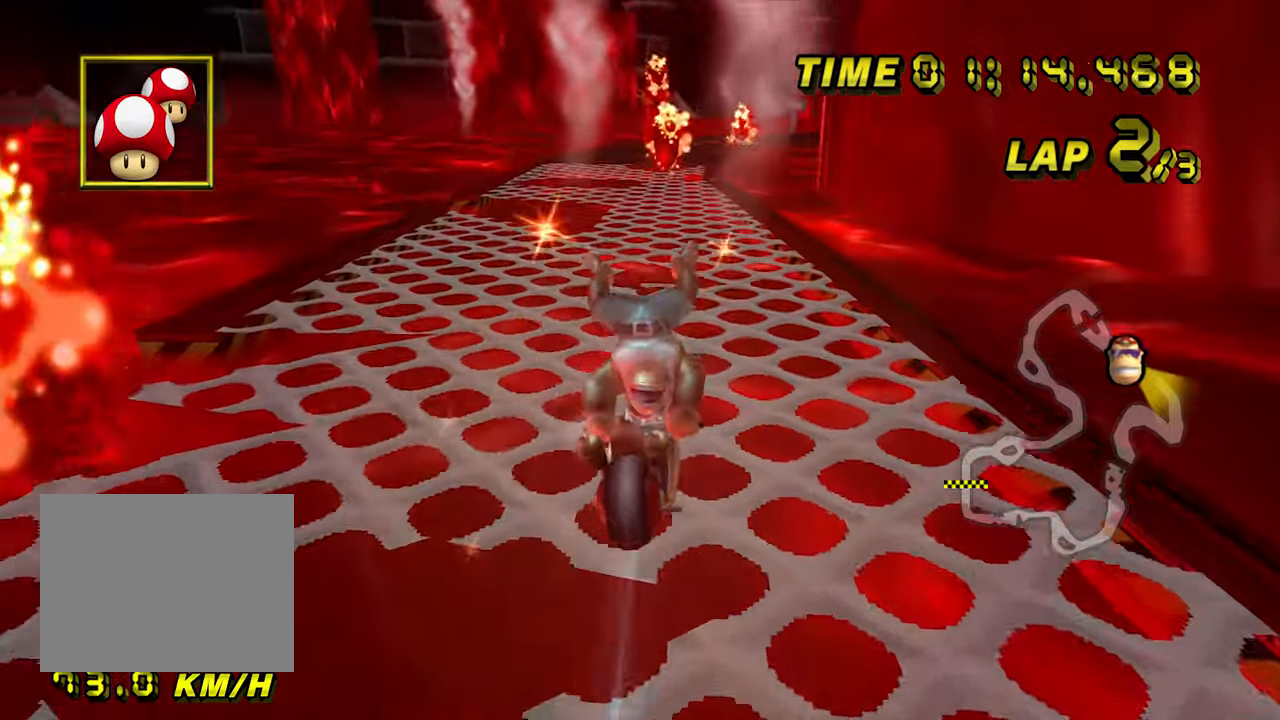
{"buttons": ["A"], "left_stick": "up", "events": []}
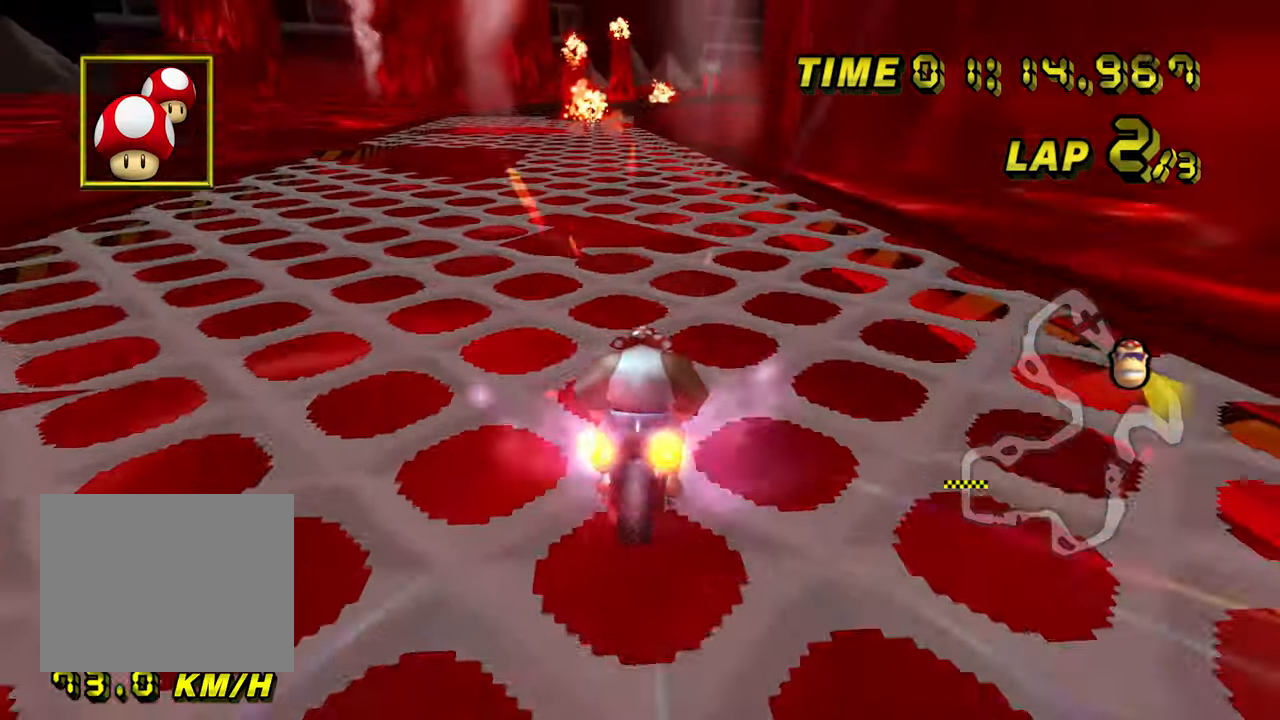
{"buttons": ["A"], "left_stick": "up", "events": []}
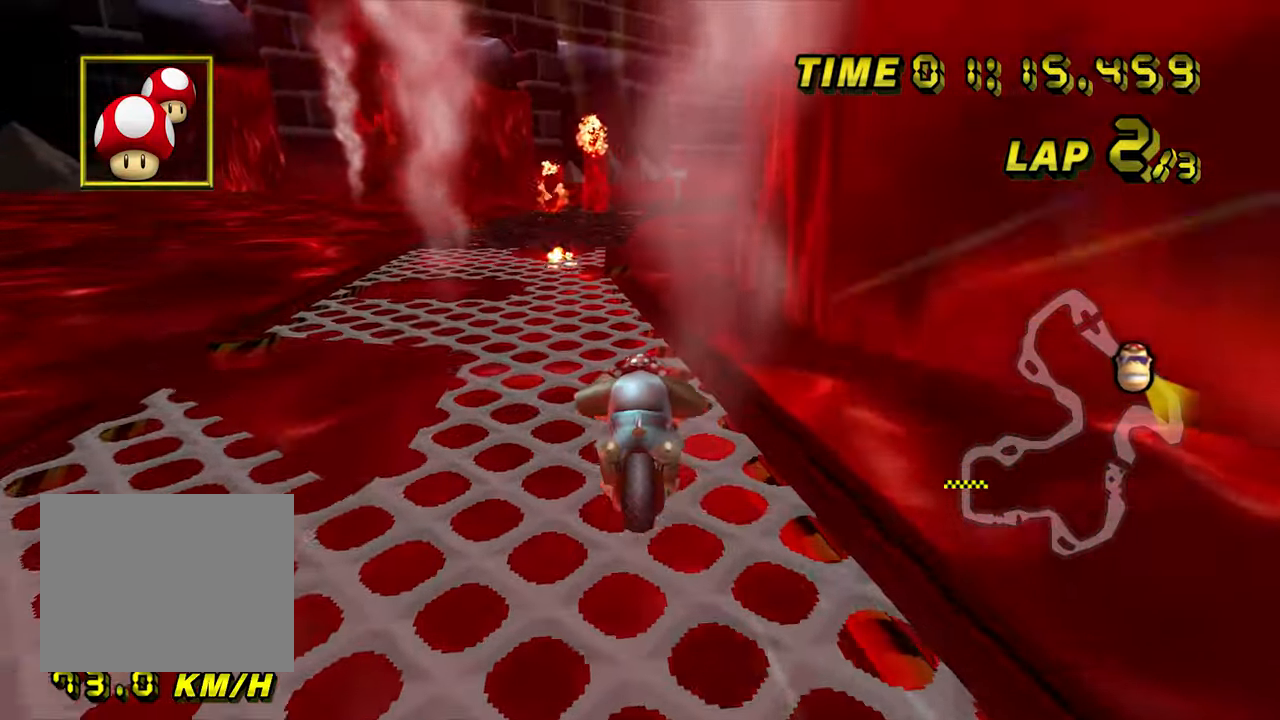
{"buttons": ["A"], "left_stick": "up", "events": []}
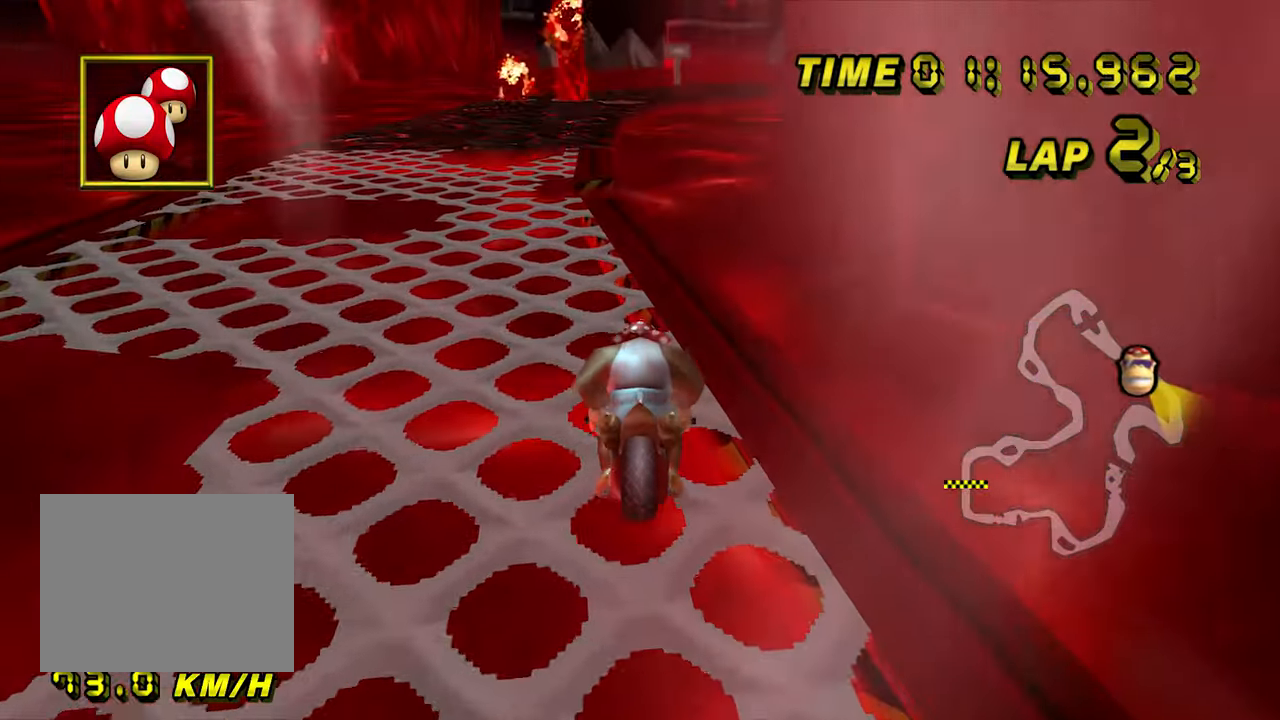
{"buttons": ["A", "R1"], "left_stick": "up-left", "events": [[267, "R1", "down"], [267, "left_stick", "right"], [317, "left_stick", "down"], [417, "left_stick", "up-left"]]}
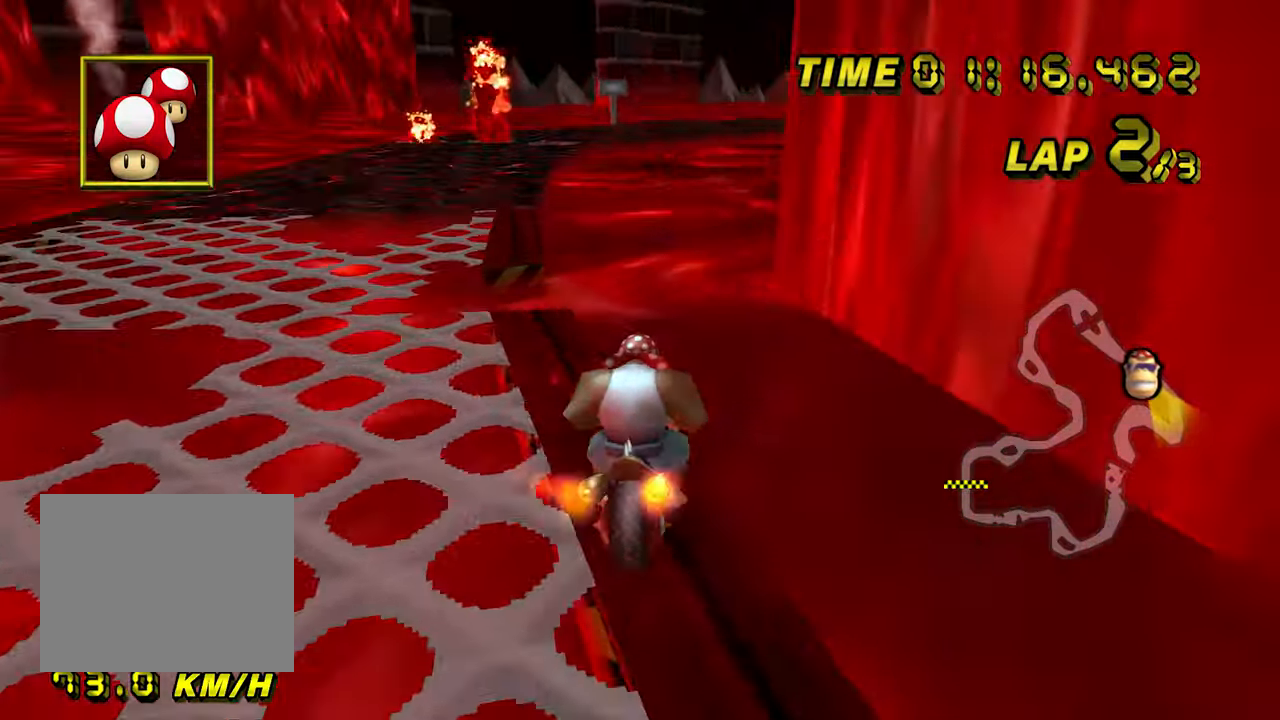
{"buttons": ["A", "R1"], "left_stick": "up", "events": [[350, "left_stick", "up"]]}
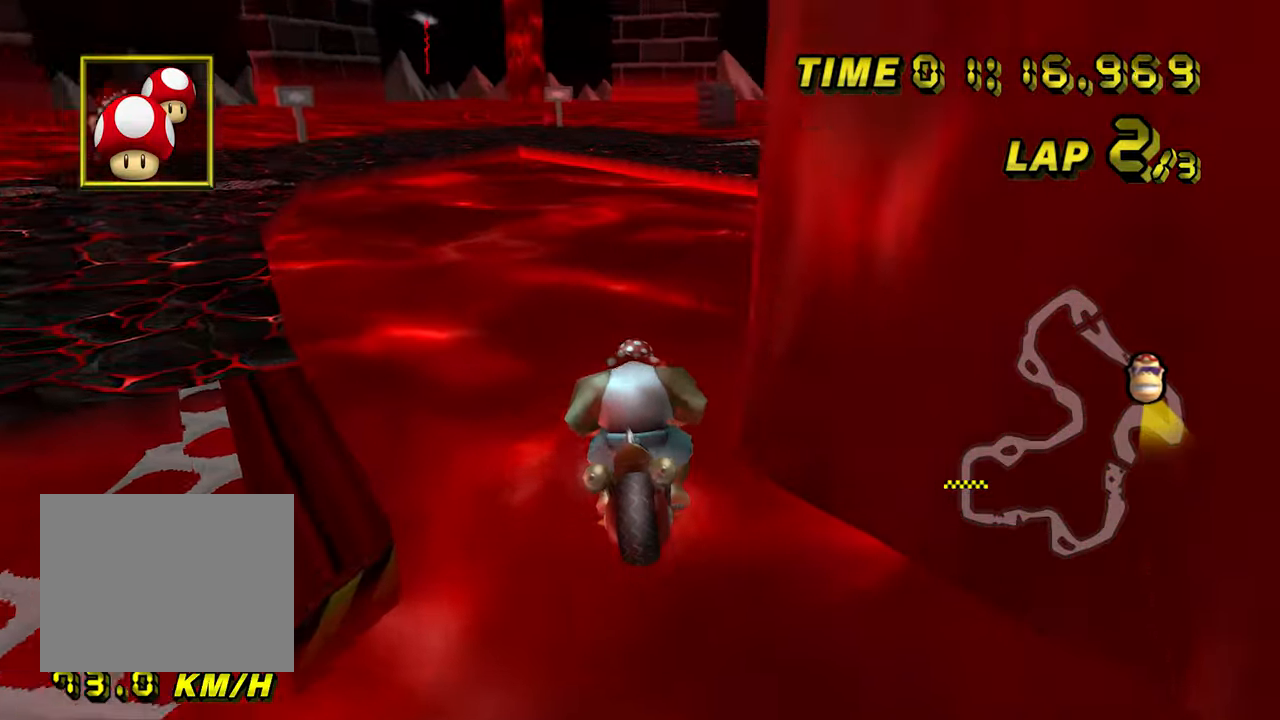
{"buttons": ["A", "R1"], "left_stick": "up-right", "events": [[367, "L1", "down"], [433, "L1", "up"], [467, "left_stick", "up-right"]]}
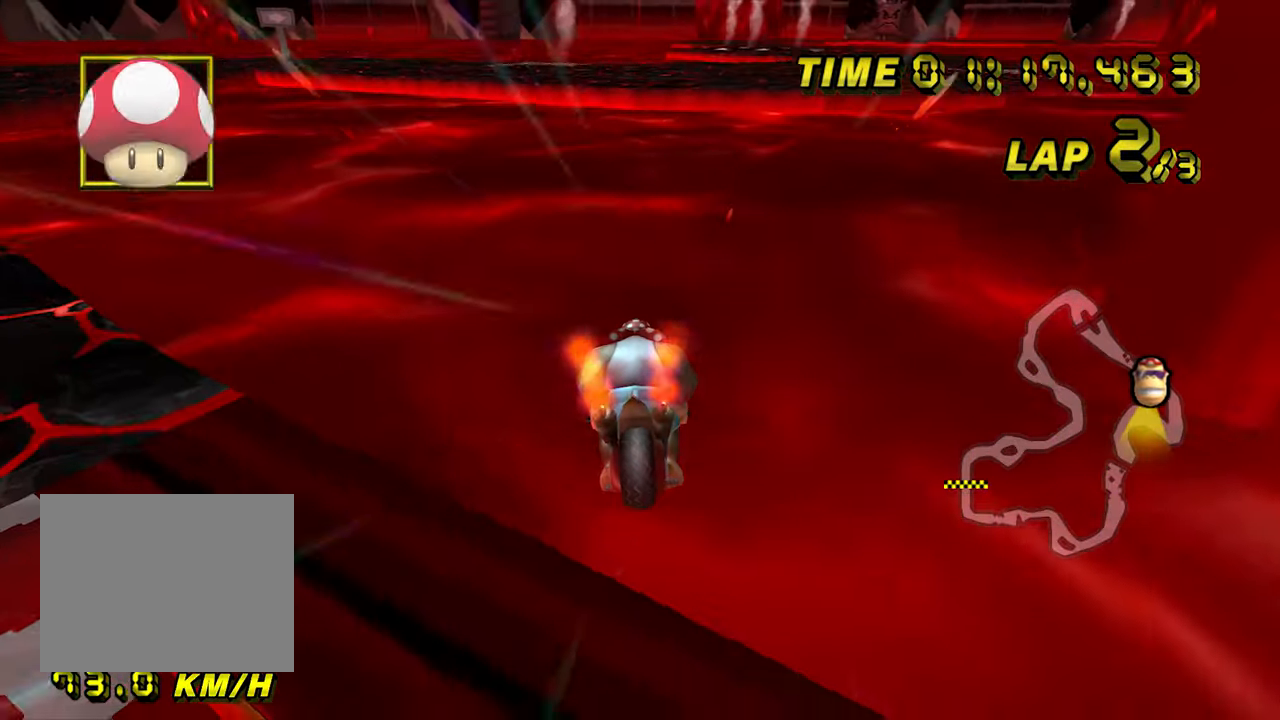
{"buttons": ["A", "R1"], "left_stick": "down-left", "events": [[367, "left_stick", "down-left"]]}
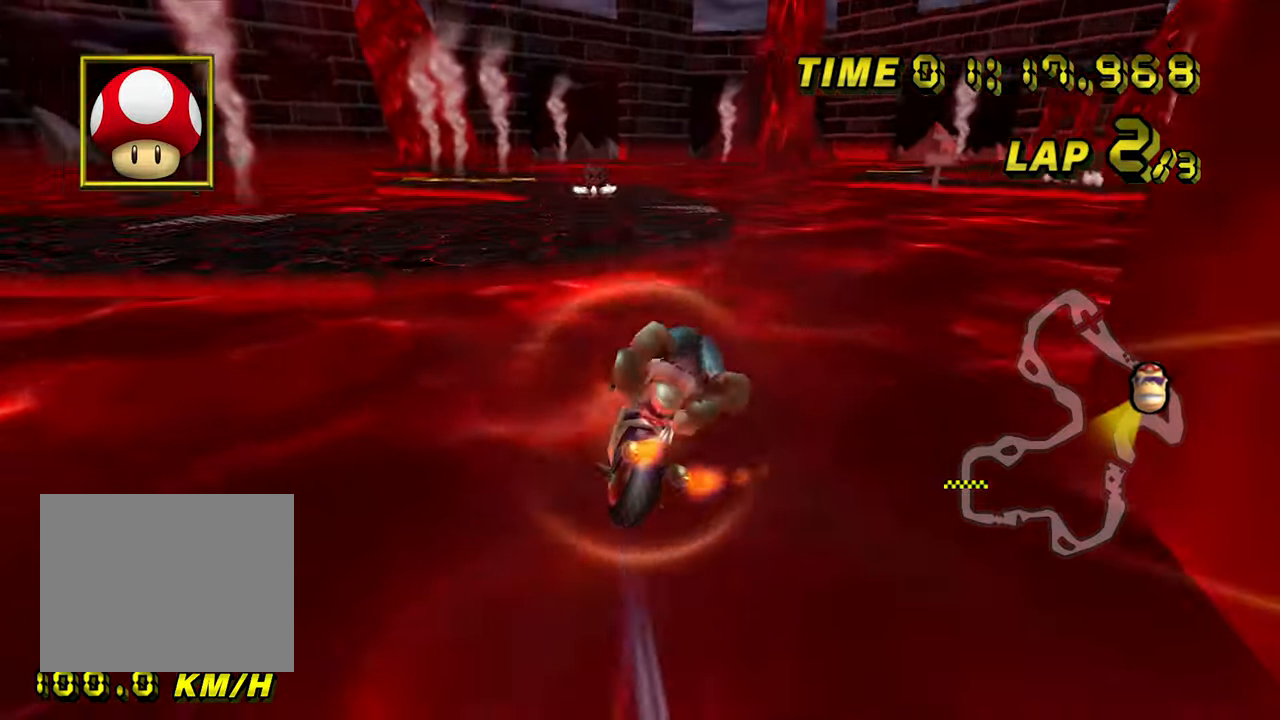
{"buttons": ["A"], "left_stick": "down-left", "events": [[67, "R1", "up"]]}
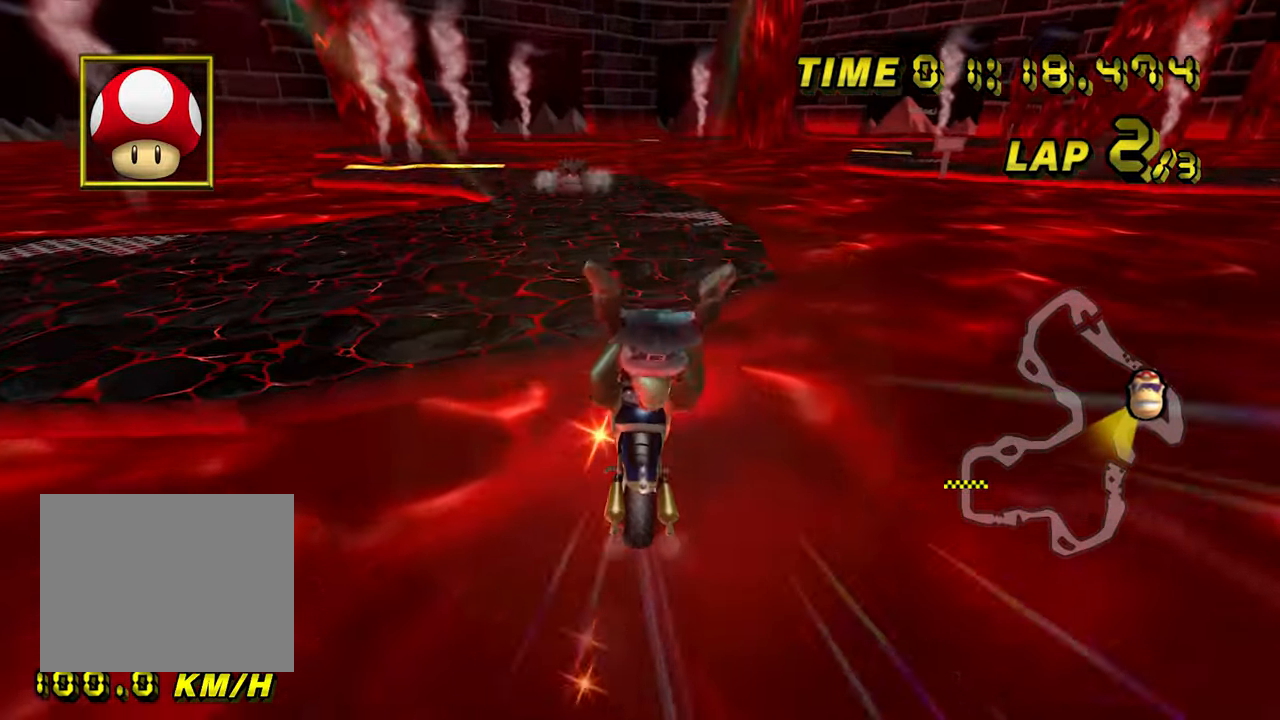
{"buttons": ["A"], "left_stick": "down-left", "events": []}
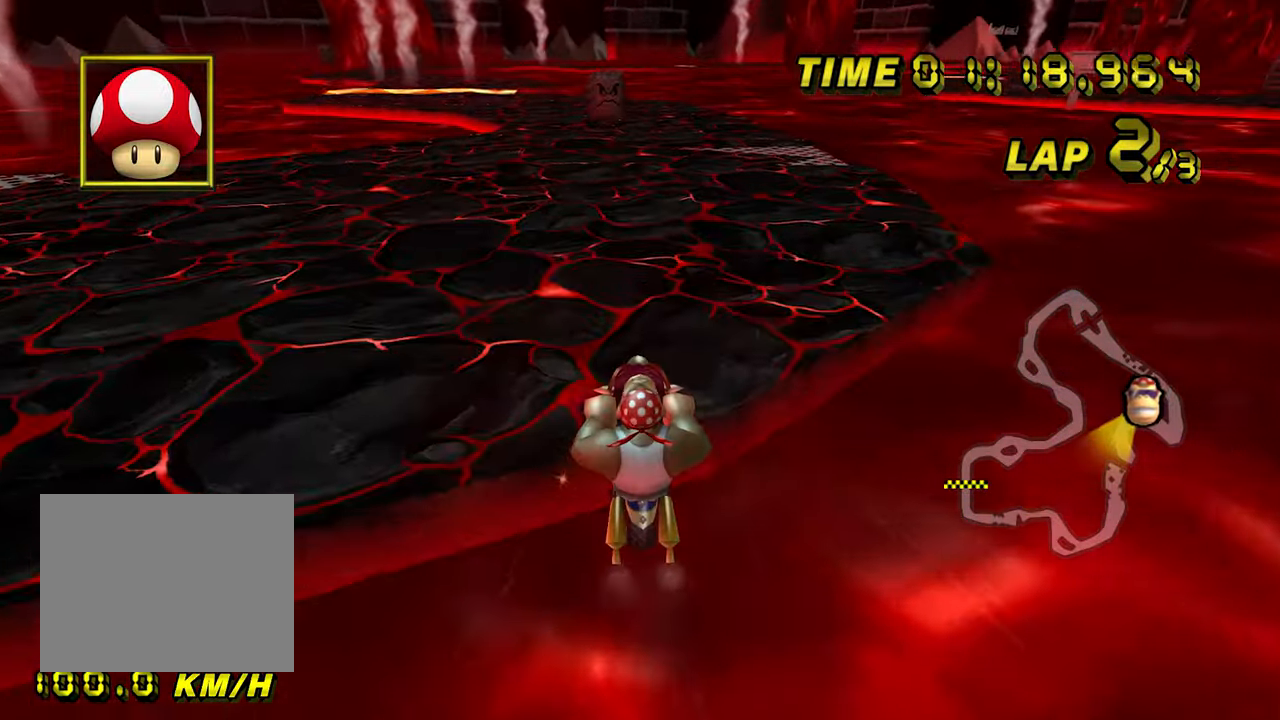
{"buttons": ["A"], "left_stick": "center", "events": [[367, "left_stick", "center"]]}
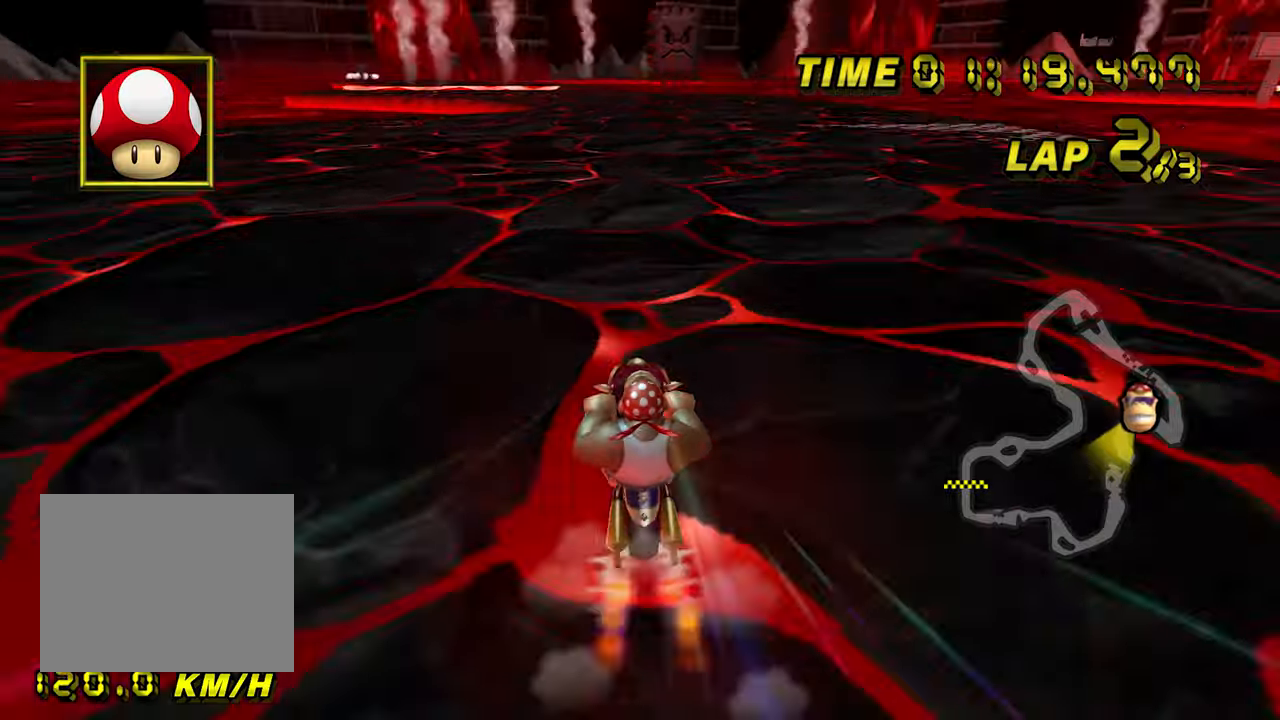
{"buttons": ["A"], "left_stick": "left", "events": [[317, "R1", "down"], [367, "R1", "up"], [450, "left_stick", "left"]]}
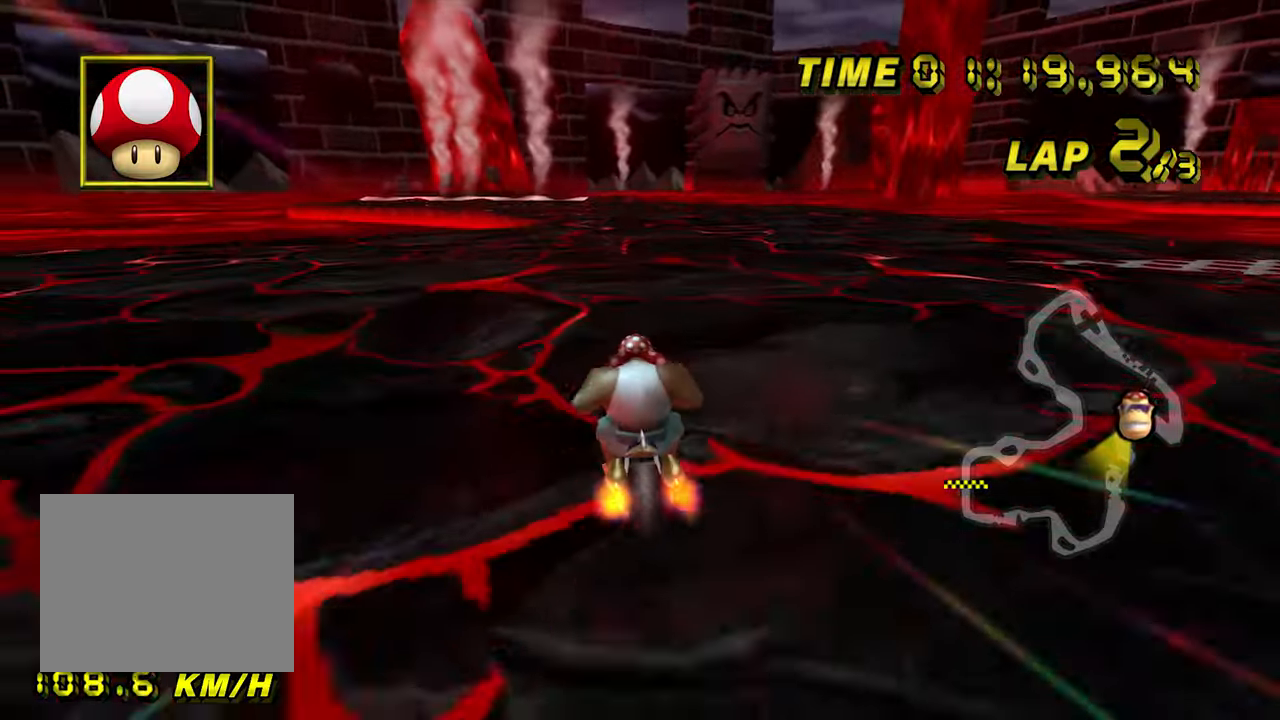
{"buttons": ["A"], "left_stick": "center", "events": [[150, "left_stick", "center"]]}
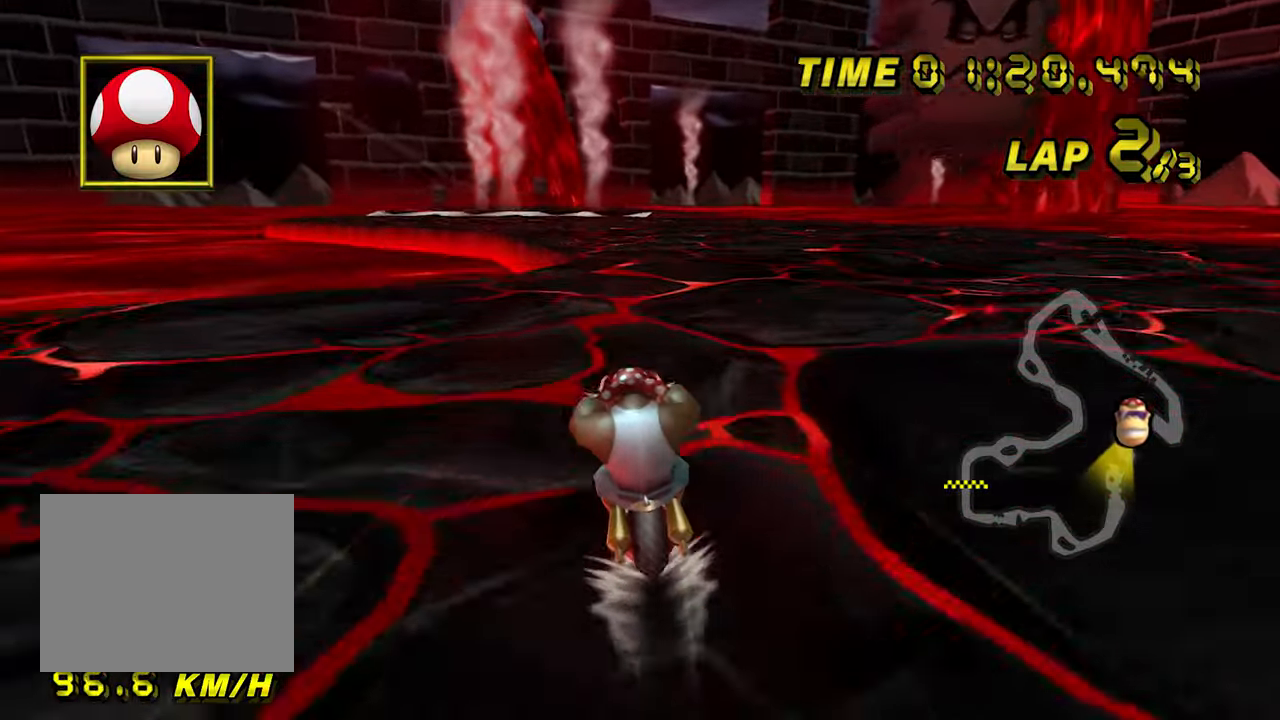
{"buttons": ["A"], "left_stick": "center", "events": []}
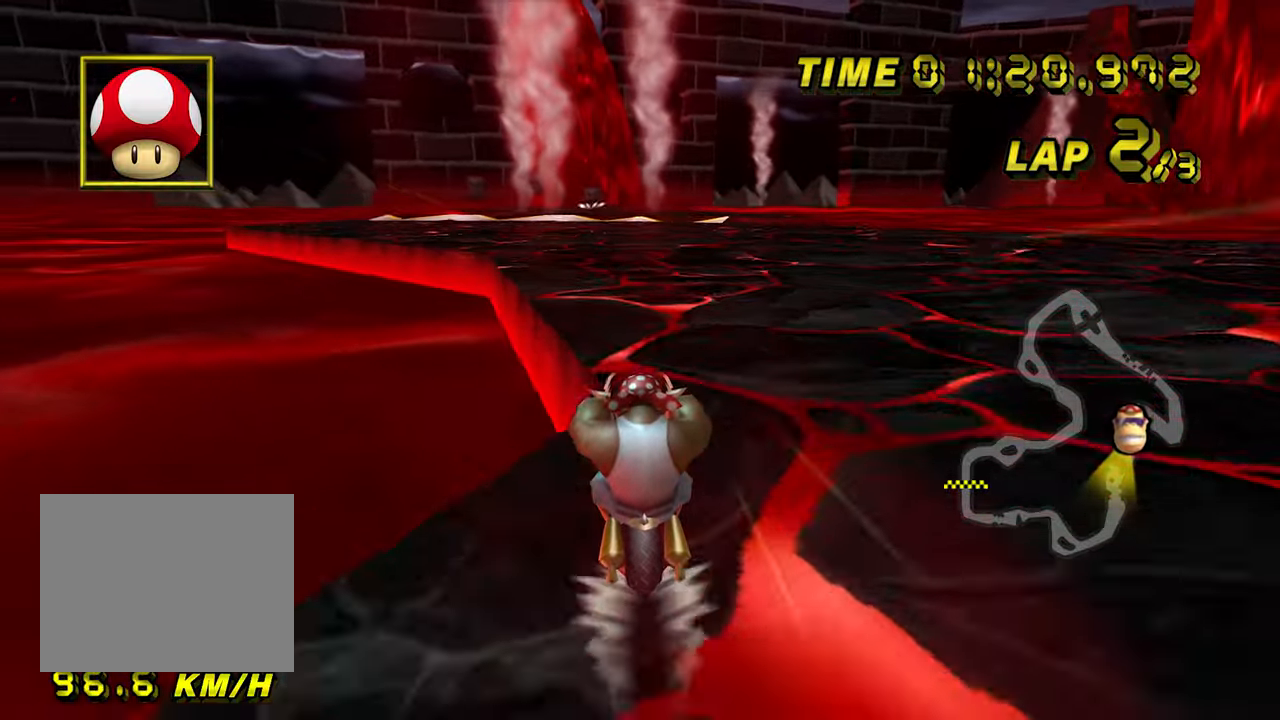
{"buttons": ["A"], "left_stick": "center", "events": []}
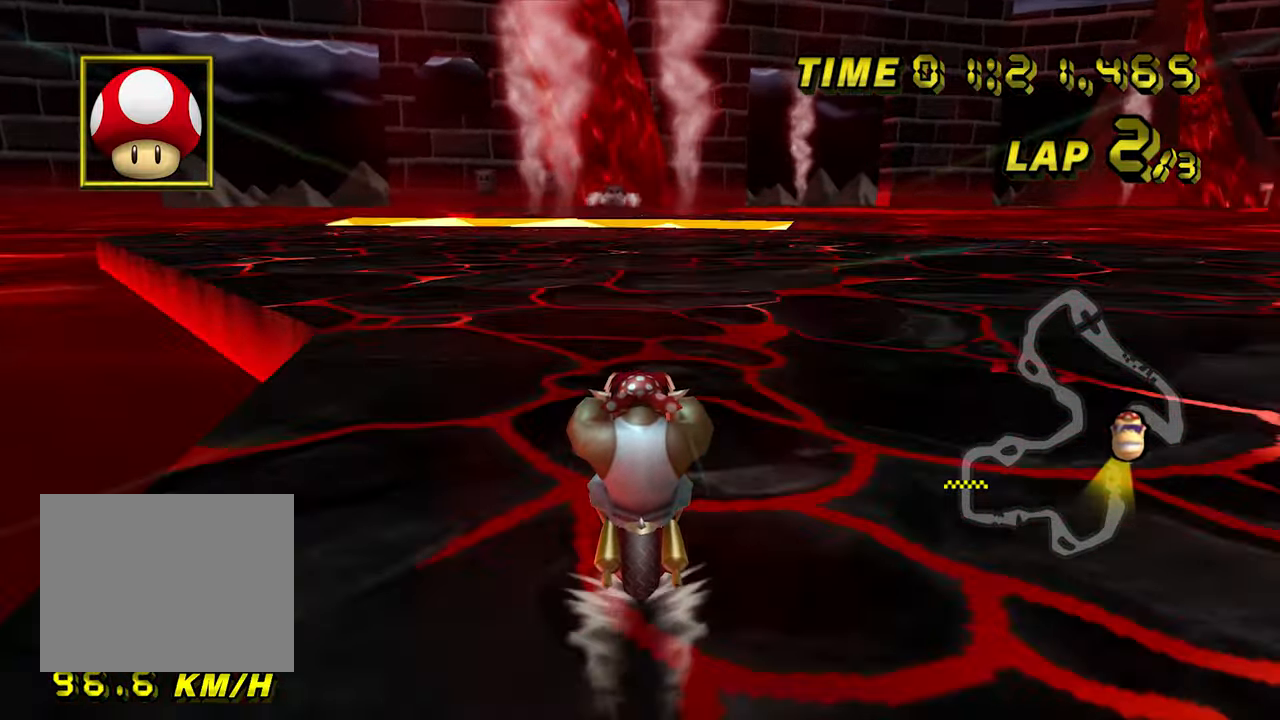
{"buttons": ["A"], "left_stick": "center", "events": []}
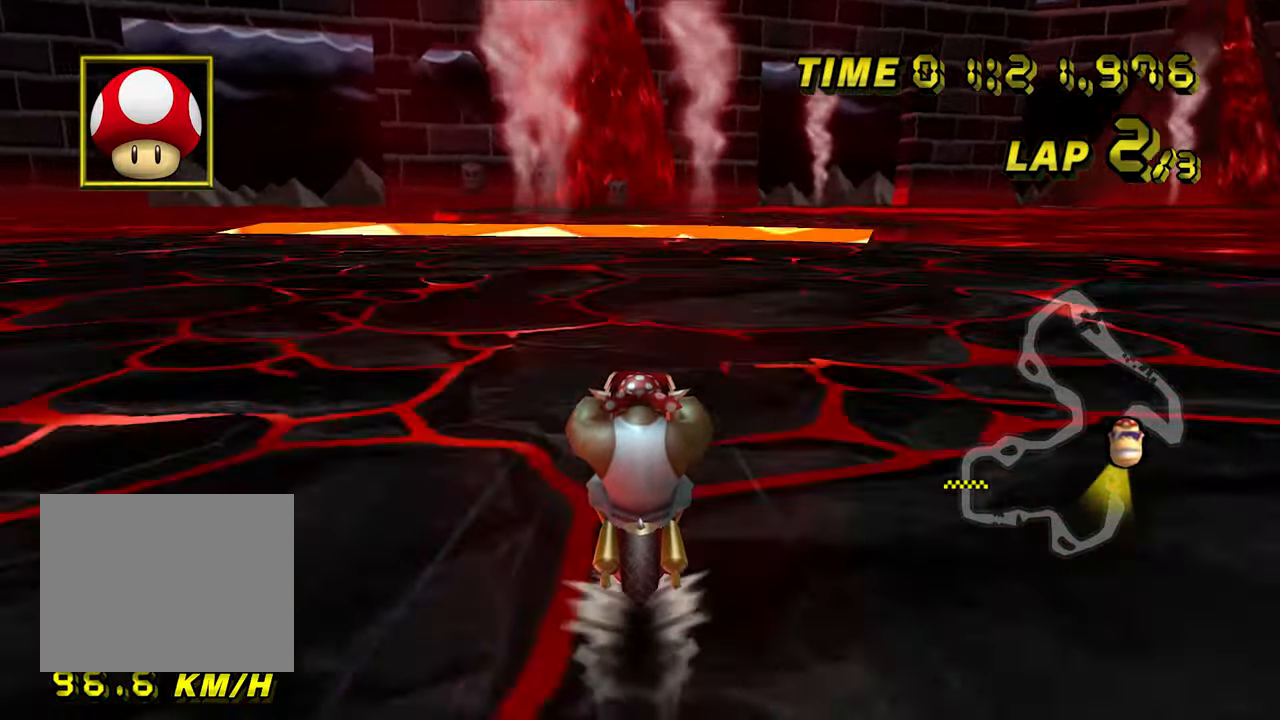
{"buttons": ["A"], "left_stick": "center", "events": []}
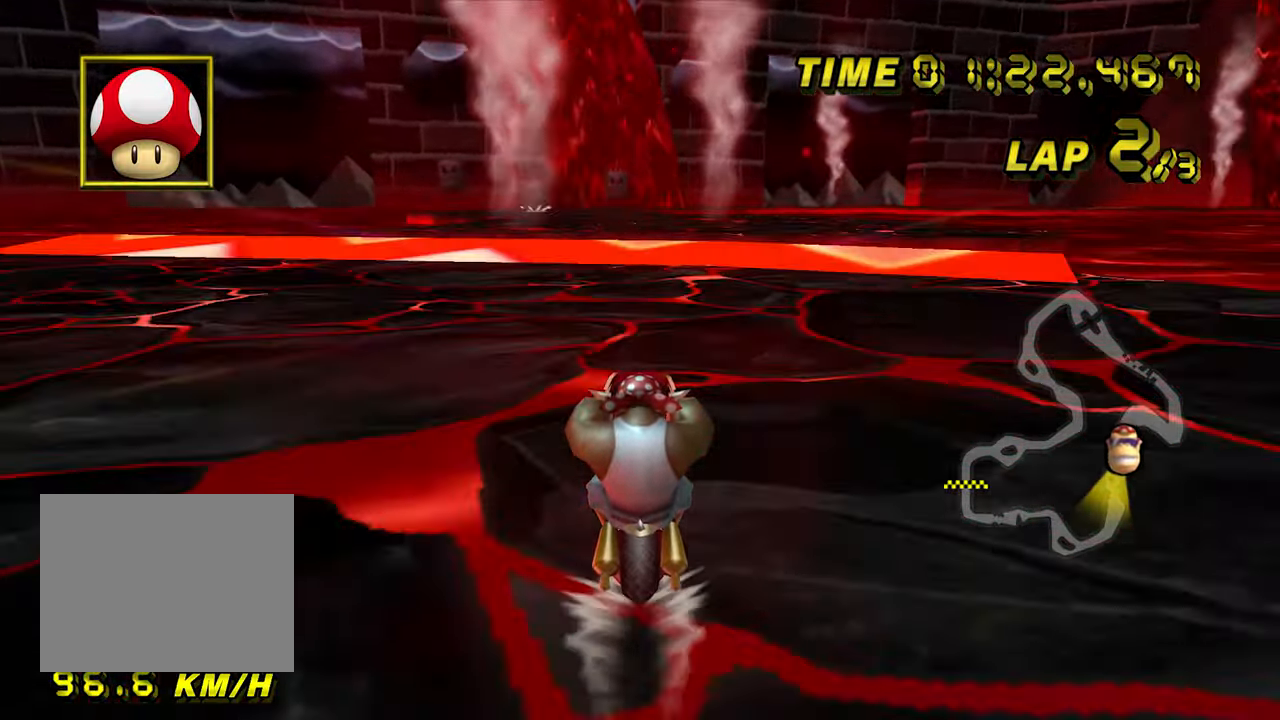
{"buttons": ["A"], "left_stick": "center", "events": []}
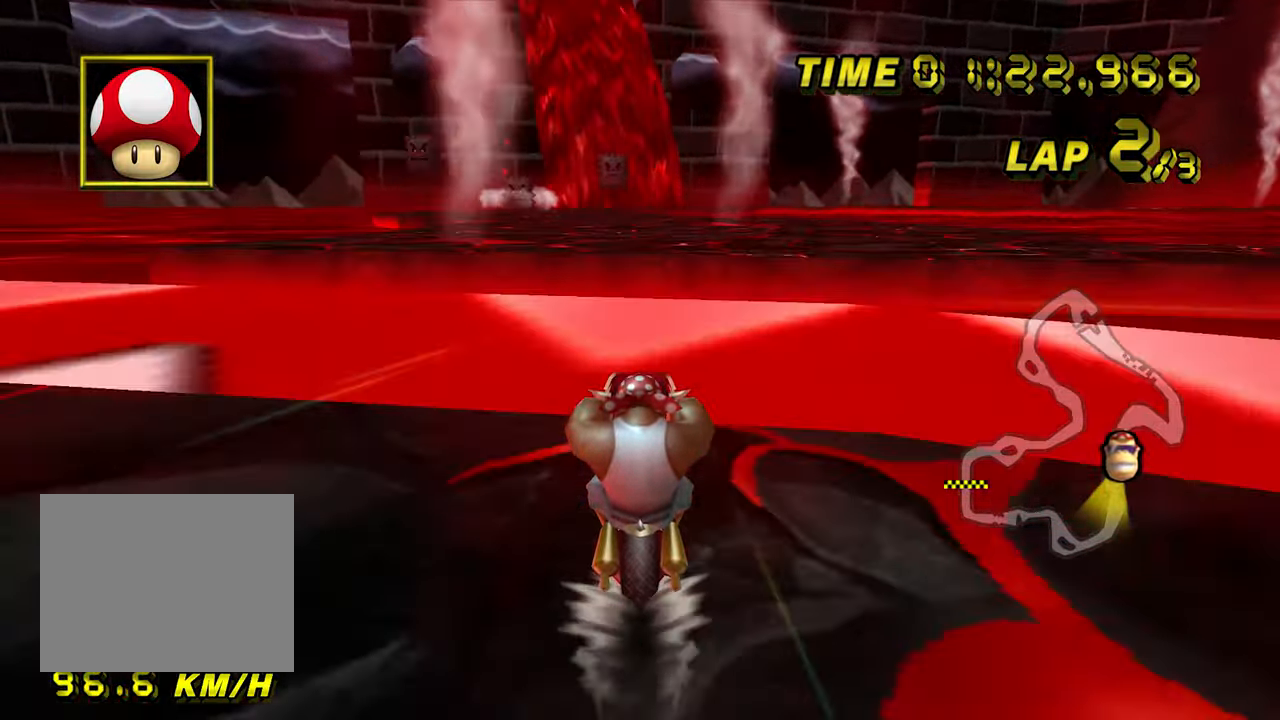
{"buttons": ["A"], "left_stick": "up-right", "events": [[34, "left_stick", "up"], [400, "DPAD_DOWN", "down"], [434, "DPAD_DOWN", "up"], [434, "left_stick", "up-right"]]}
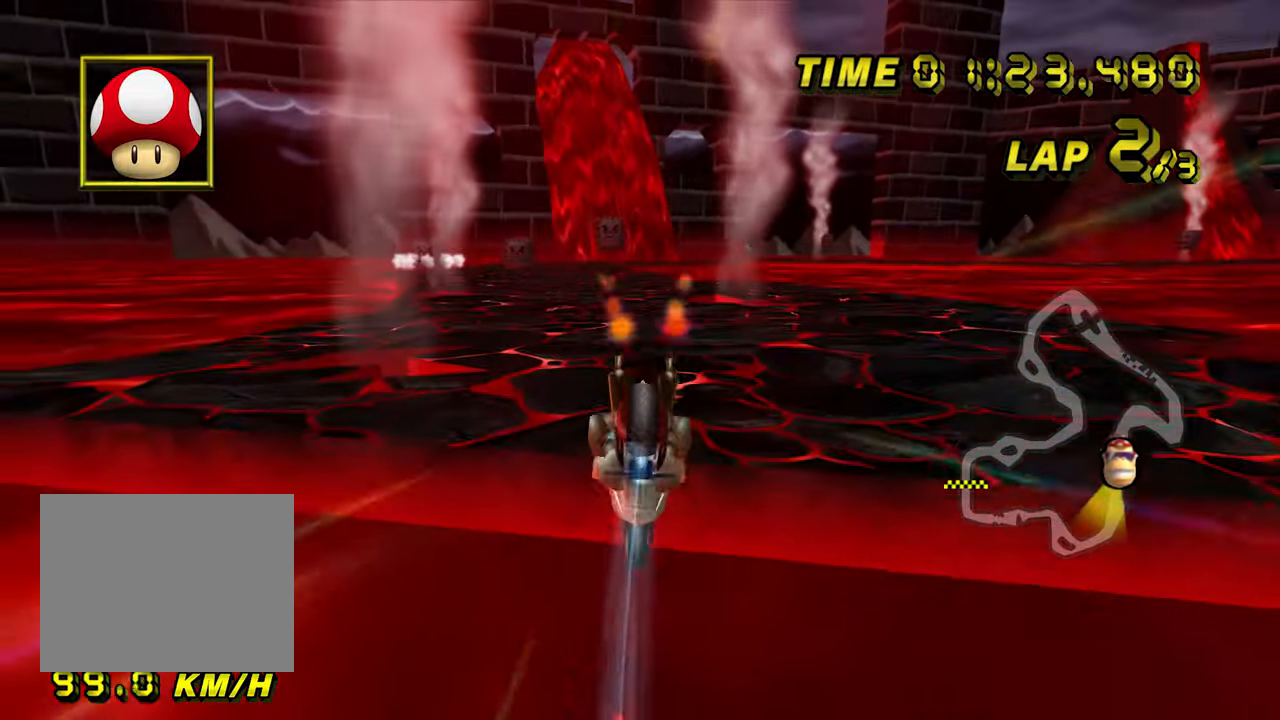
{"buttons": ["A"], "left_stick": "down", "events": [[67, "left_stick", "up"], [400, "left_stick", "down"]]}
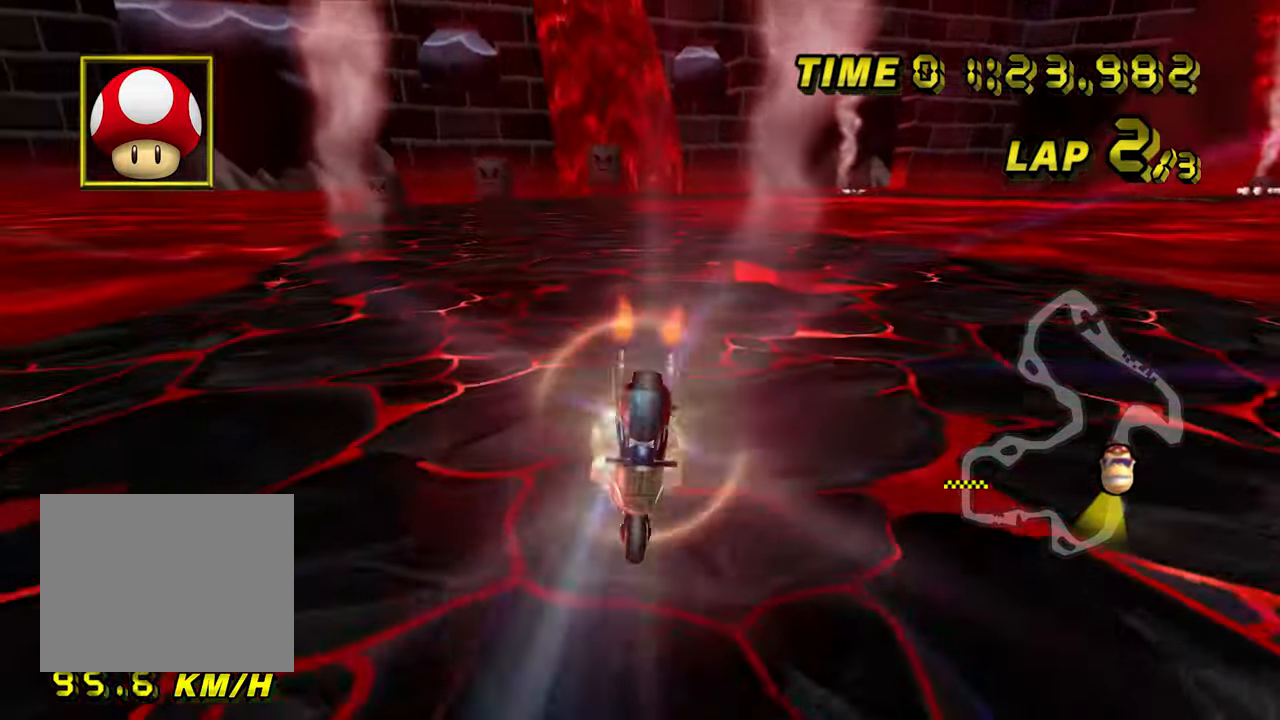
{"buttons": ["A", "DPAD_UP"], "left_stick": "center"}
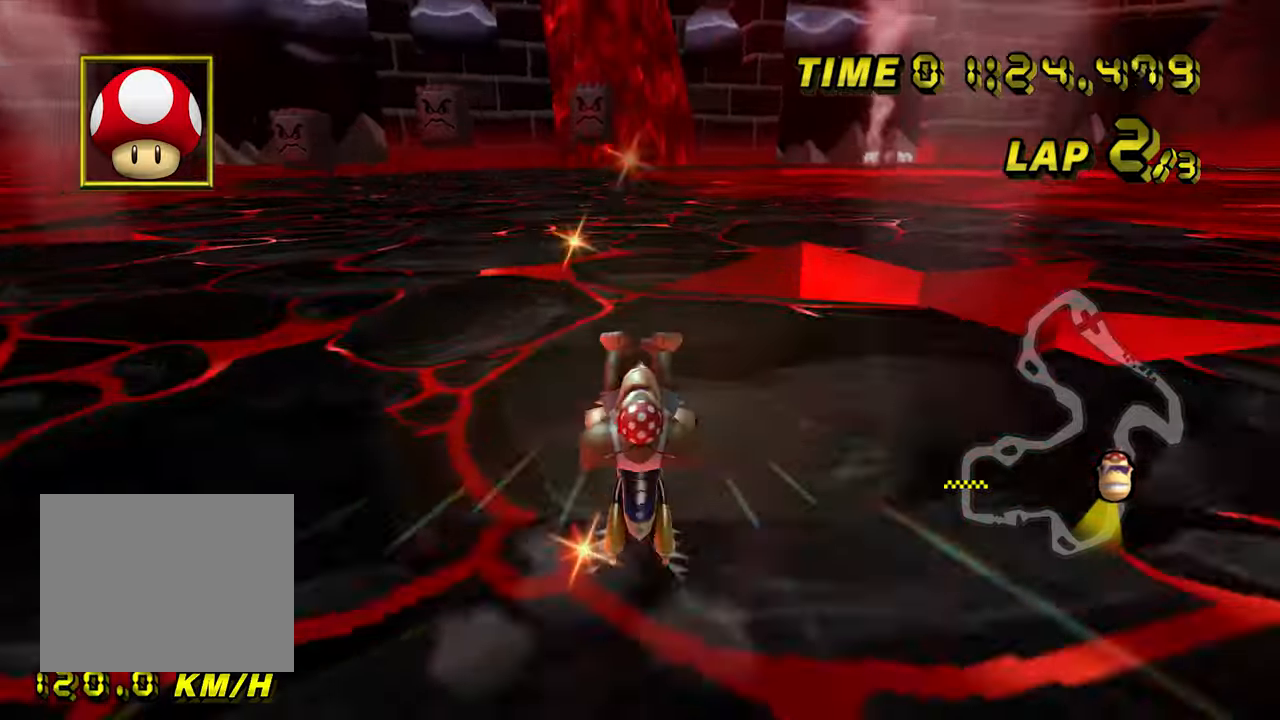
{"buttons": ["A"], "left_stick": "up-left"}
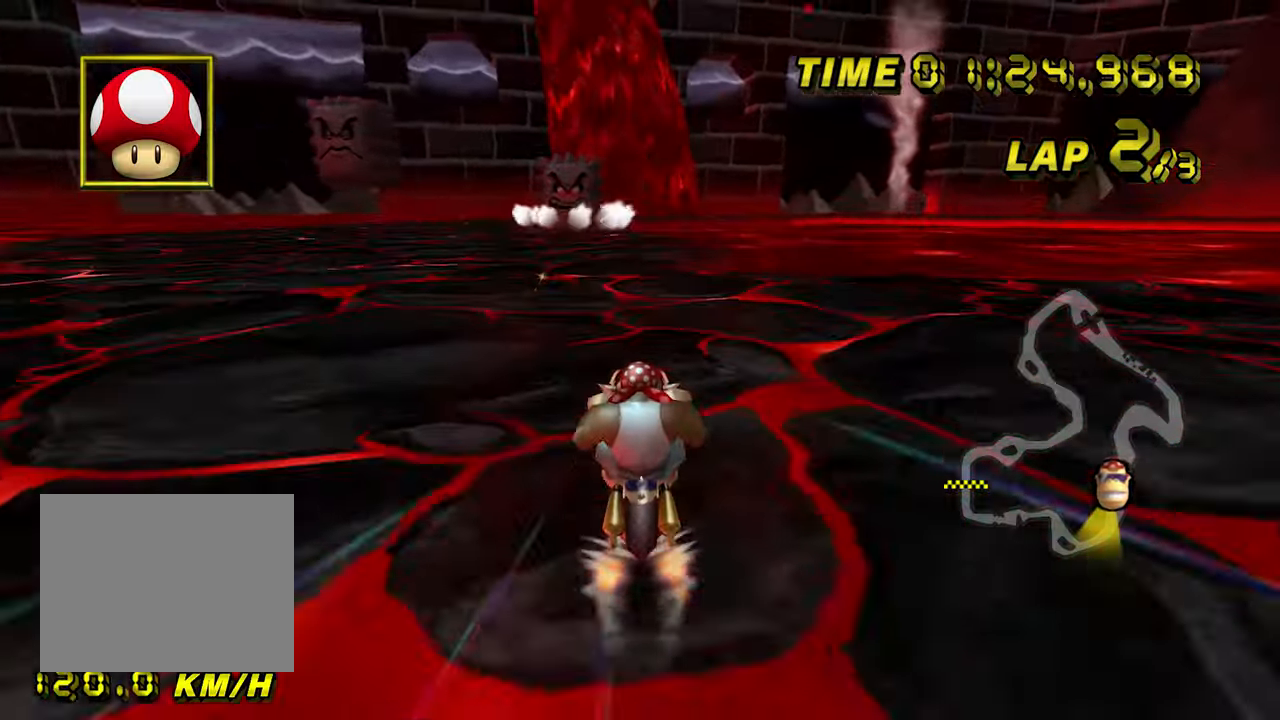
{"buttons": ["A"], "left_stick": "center", "events": [[166, "left_stick", "center"], [383, "left_stick", "up-left"], [500, "left_stick", "center"]]}
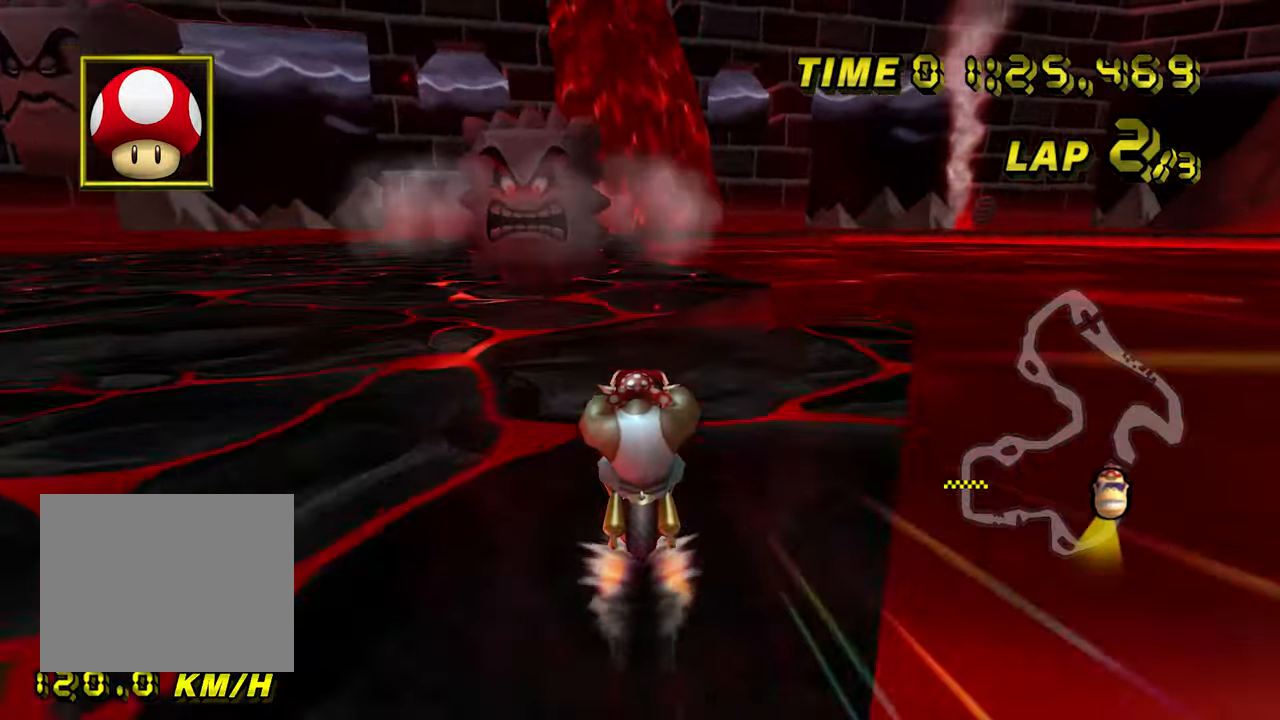
{"buttons": ["A"], "left_stick": "center", "events": [[83, "left_stick", "left"], [183, "left_stick", "center"]]}
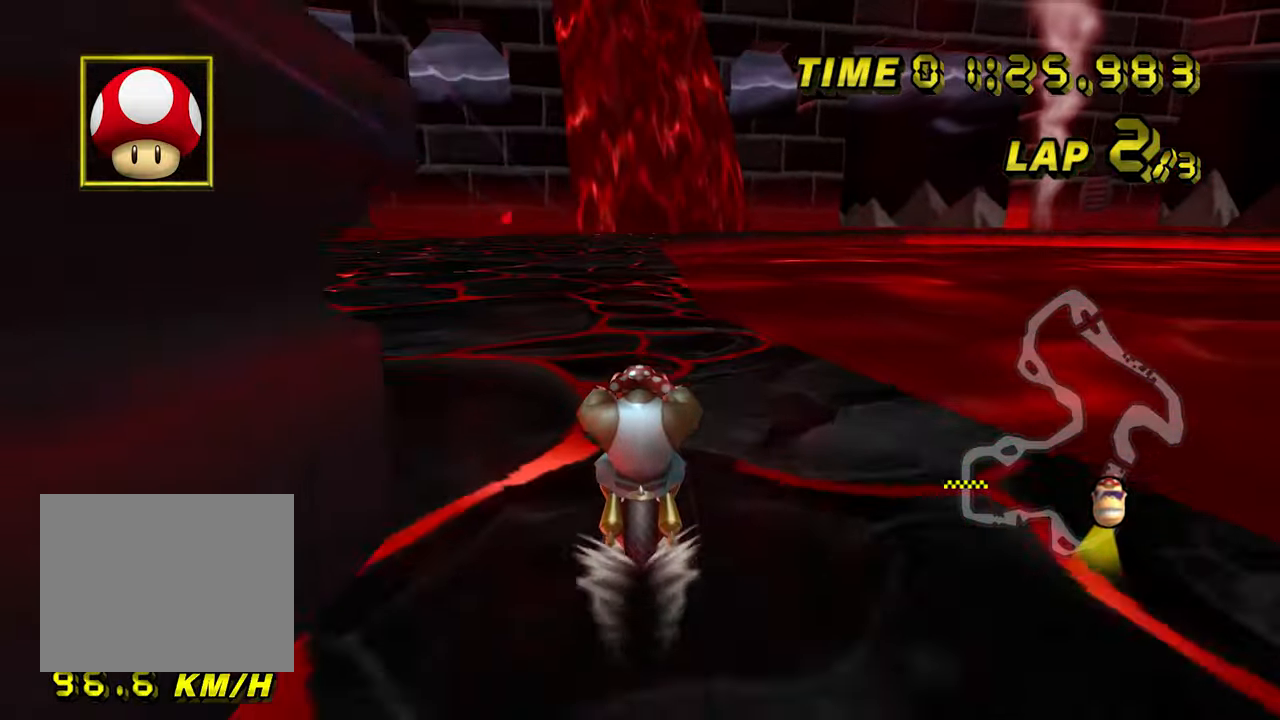
{"buttons": ["A"], "left_stick": "center", "events": []}
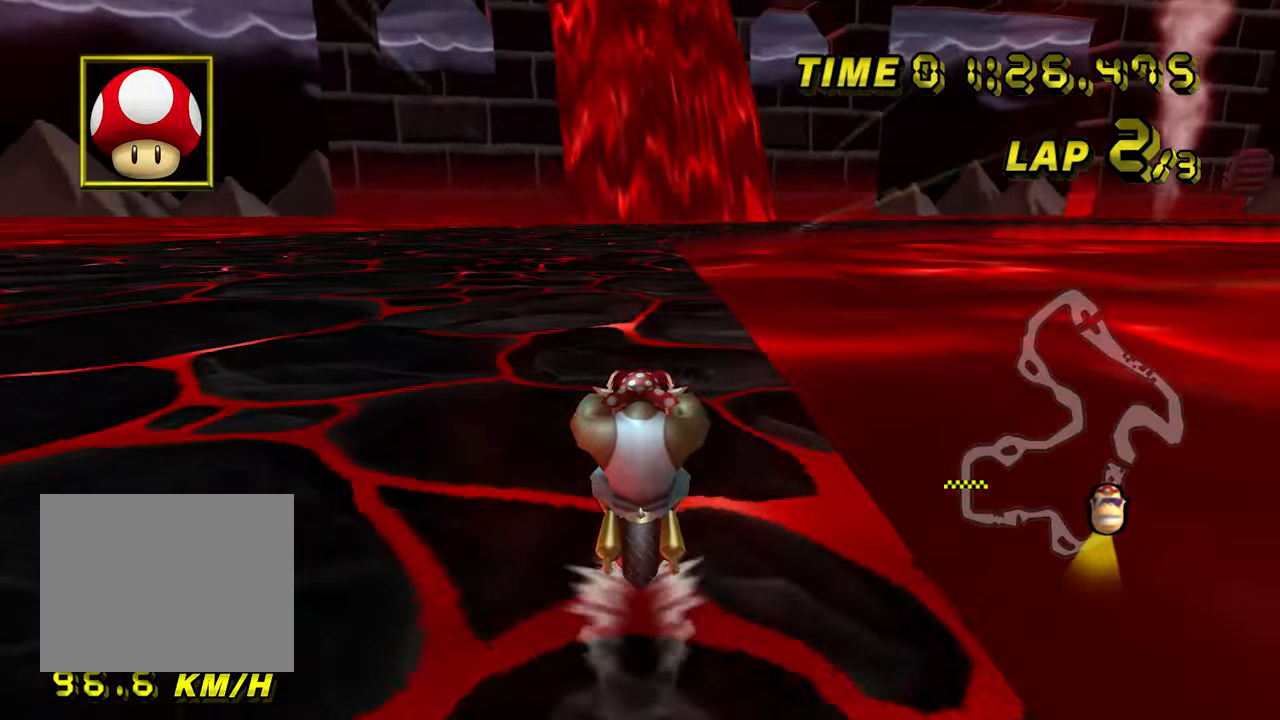
{"buttons": ["A"], "left_stick": "center", "events": []}
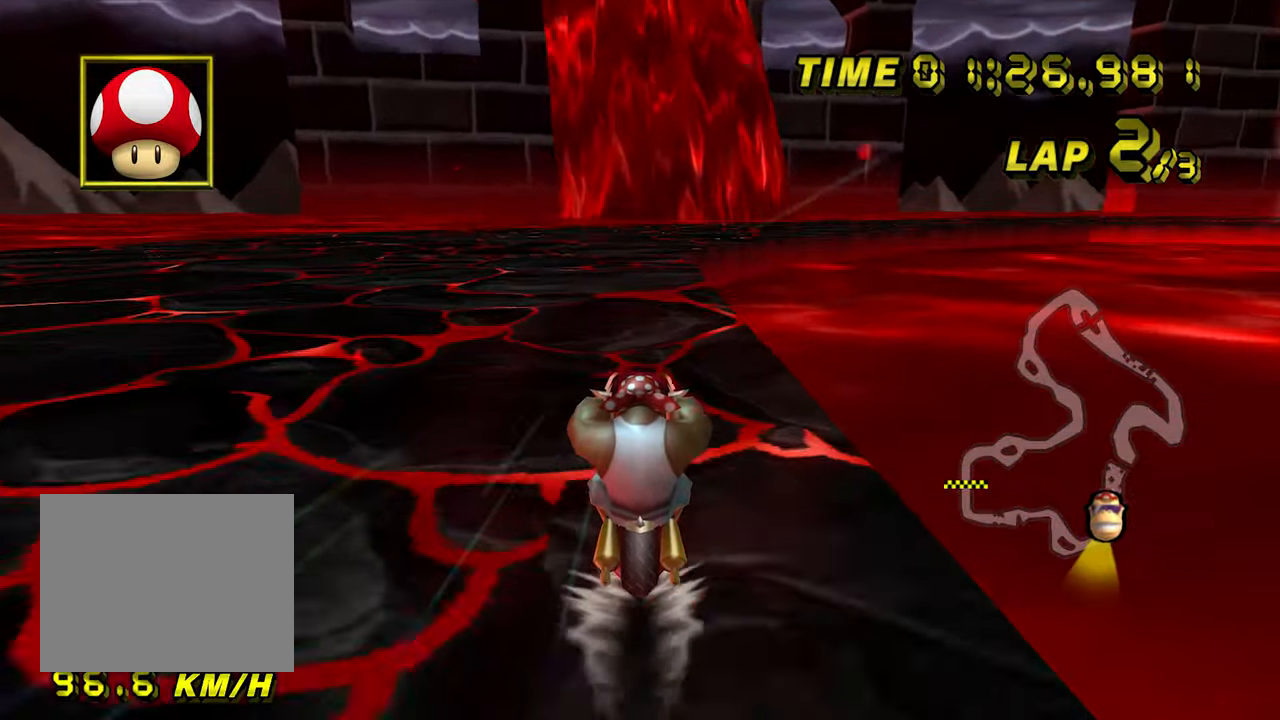
{"buttons": ["A", "R1"], "left_stick": "up-right", "events": [[216, "R1", "down"], [483, "left_stick", "up-right"]]}
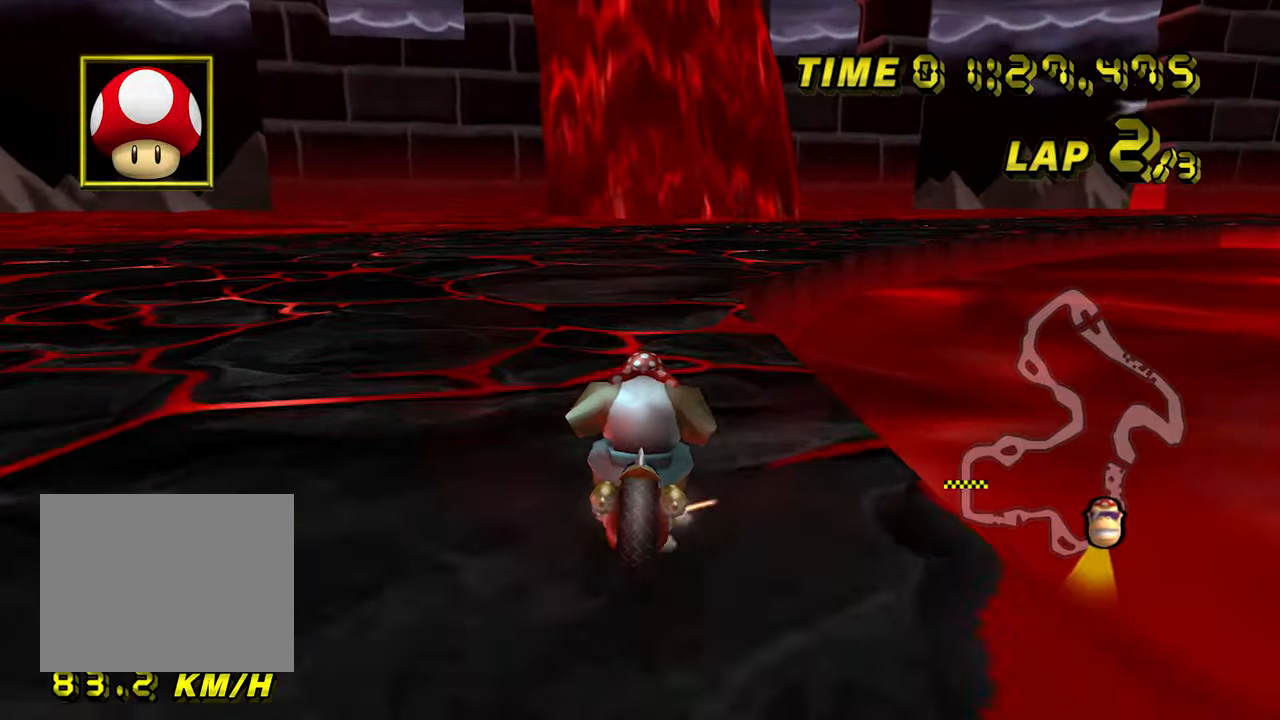
{"buttons": ["A", "R1"], "left_stick": "up-left", "events": [[483, "left_stick", "up-left"]]}
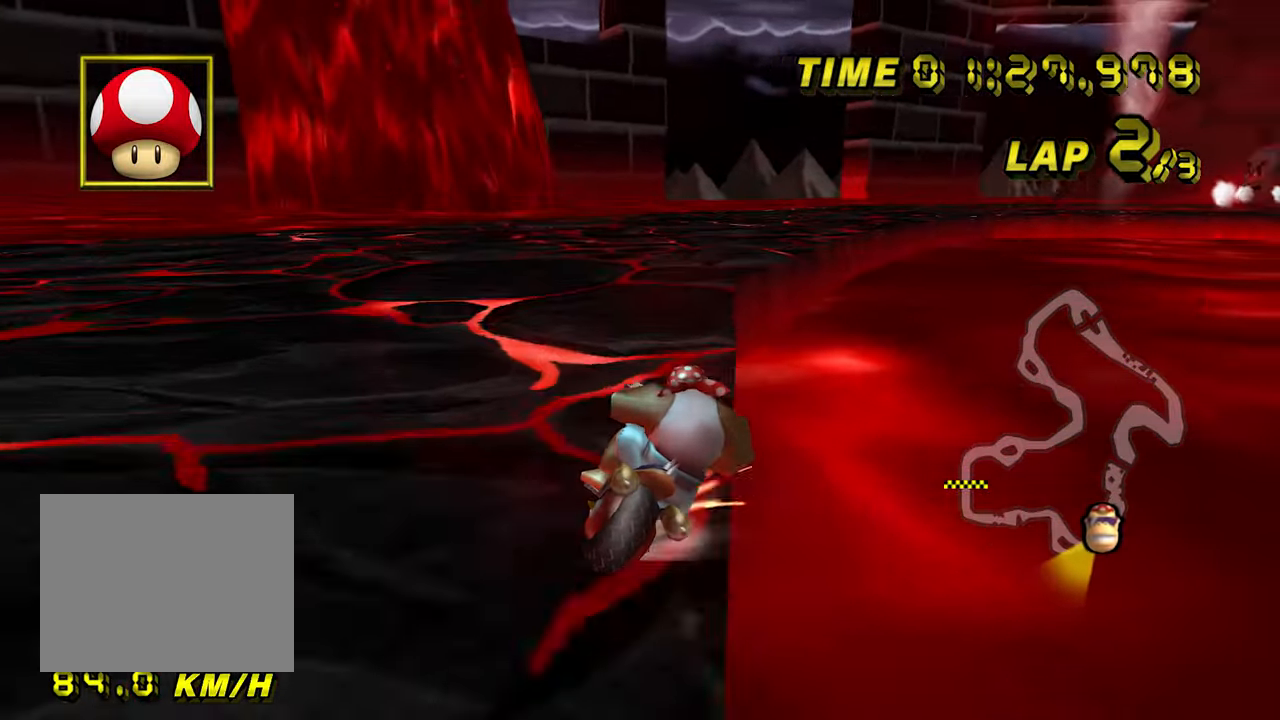
{"buttons": ["A", "R1"], "left_stick": "up-right", "events": [[266, "left_stick", "up-right"]]}
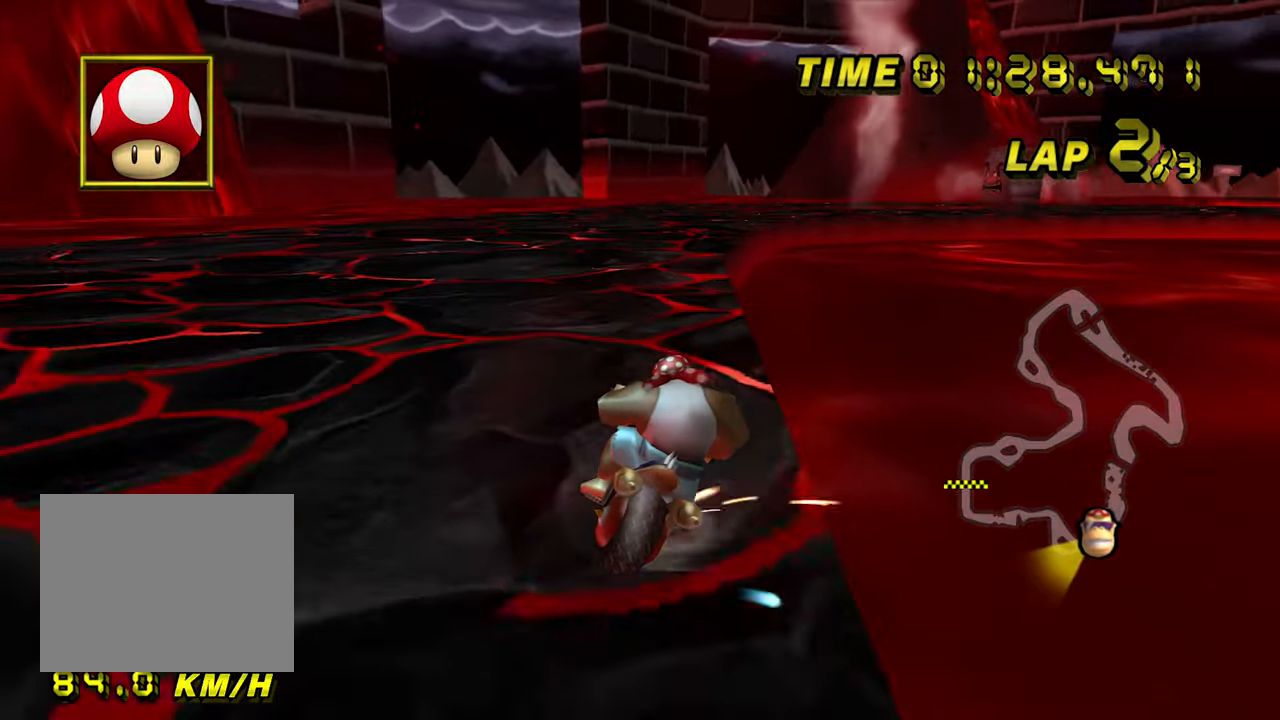
{"buttons": ["A"], "left_stick": "center", "events": [[166, "R1", "up"], [183, "left_stick", "up-left"], [416, "left_stick", "center"]]}
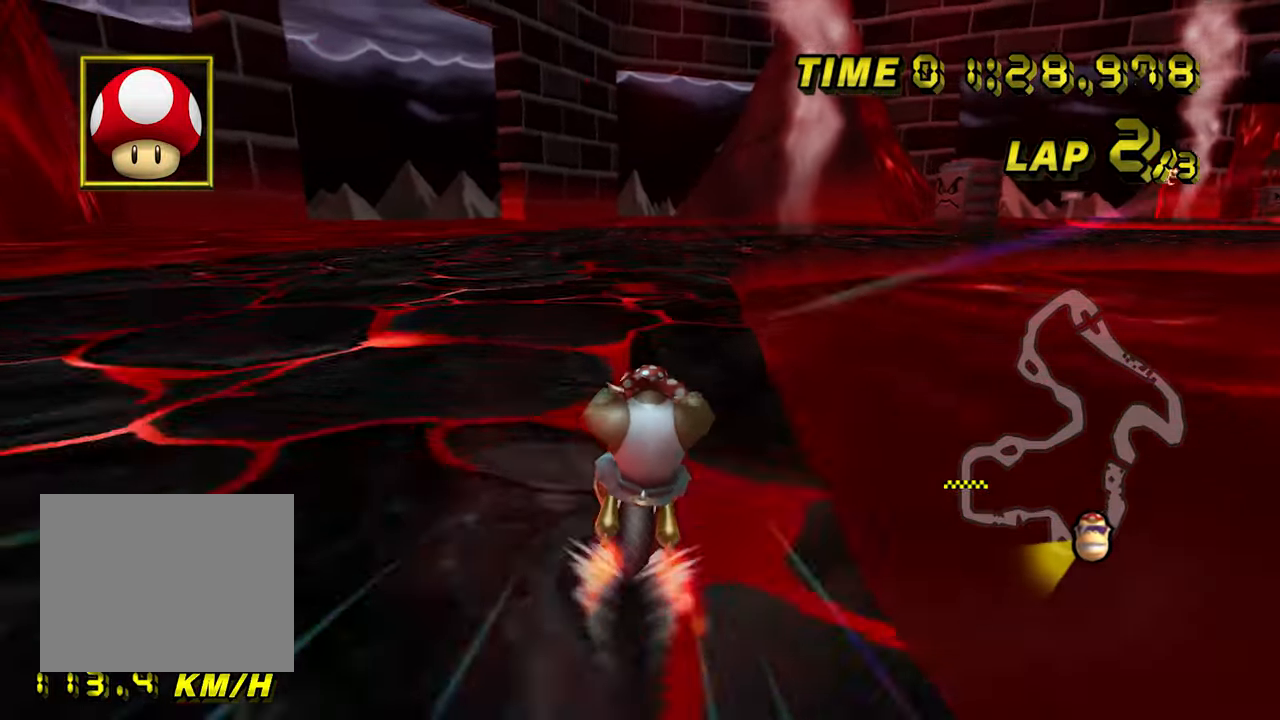
{"buttons": ["A", "R1"], "left_stick": "up-right", "events": [[133, "R1", "down"], [366, "left_stick", "up-right"]]}